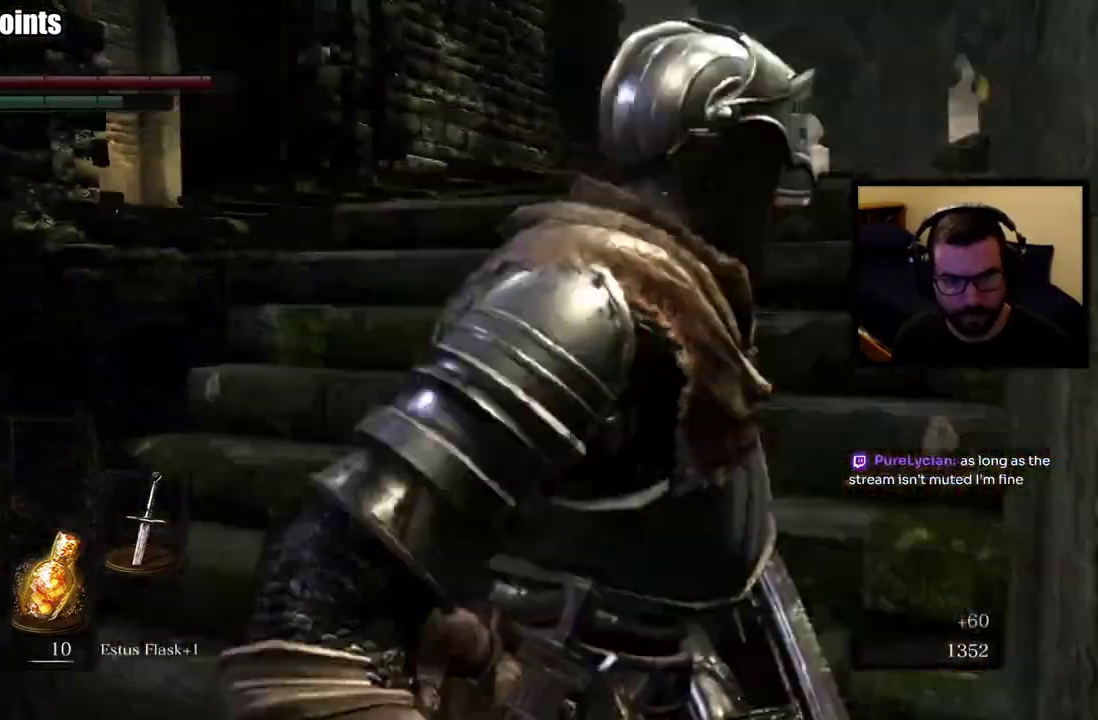
Gameplay with a controller (PlayStation layout); each line is a JSON object with the inputs held at the frame after it. "events" lists button and stick changes between this image and that frame as [ms after this image, input, new state], when the widget could be followed in between.
{"buttons": ["CIRCLE"], "left_stick": "up", "right_stick": "right", "events": [[33, "right_stick", "center"], [183, "left_stick", "up"], [333, "right_stick", "right"], [350, "CIRCLE", "down"], [450, "right_stick", "down-right"], [500, "right_stick", "right"]]}
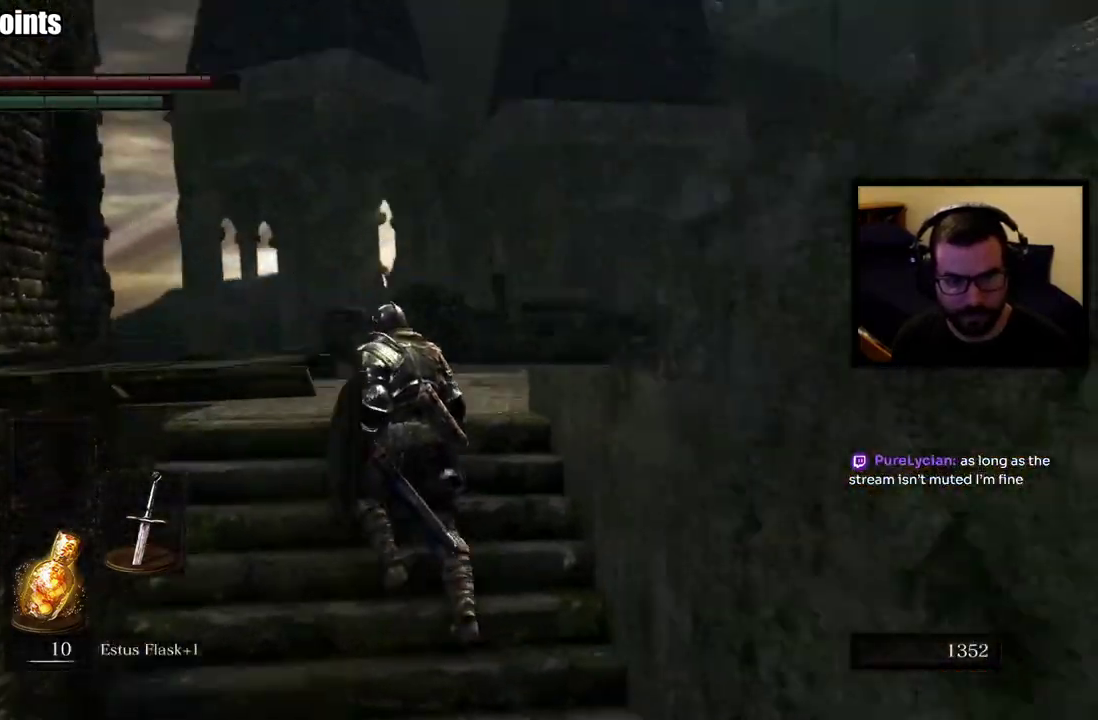
{"buttons": ["CIRCLE"], "left_stick": "up-left", "right_stick": "right", "events": [[133, "right_stick", "center"], [350, "right_stick", "right"], [500, "left_stick", "up-left"]]}
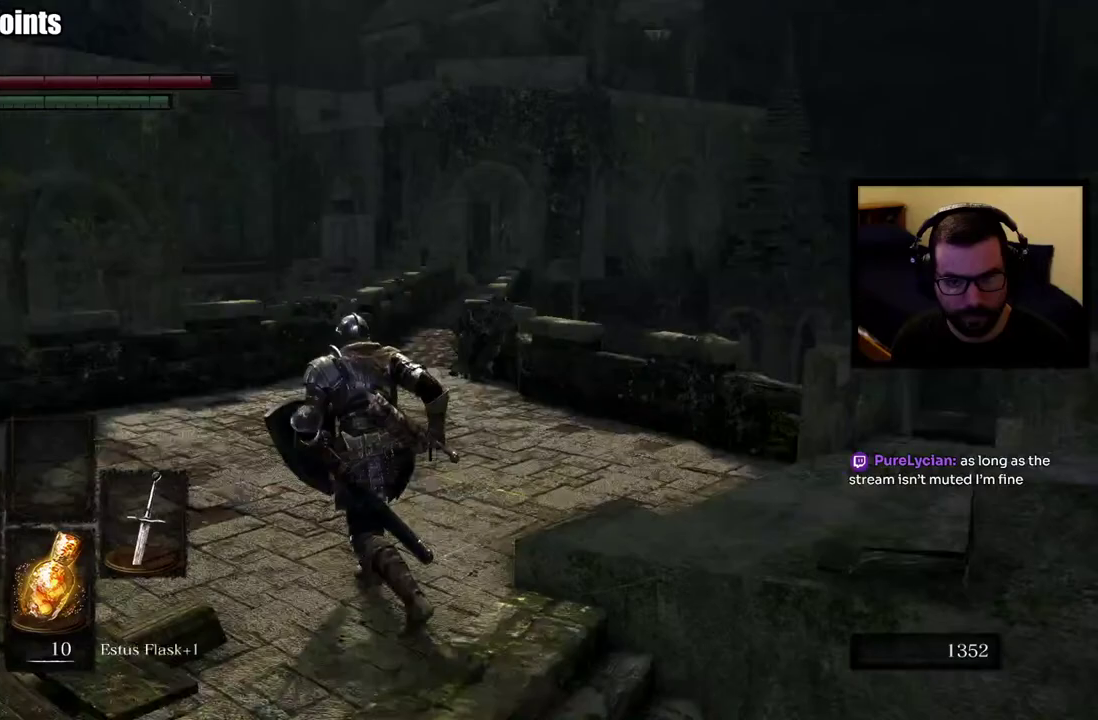
{"buttons": ["CIRCLE"], "left_stick": "up", "right_stick": "center", "events": [[33, "right_stick", "down-right"], [83, "right_stick", "center"], [483, "left_stick", "up"]]}
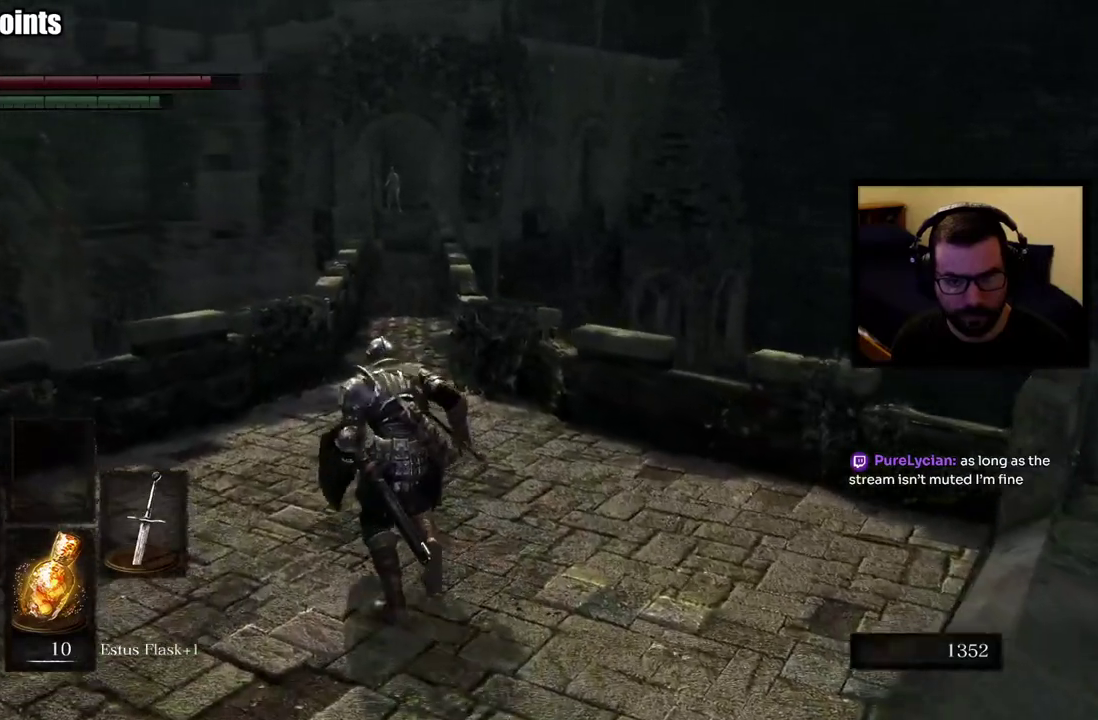
{"buttons": ["CIRCLE"], "left_stick": "up", "right_stick": "center", "events": []}
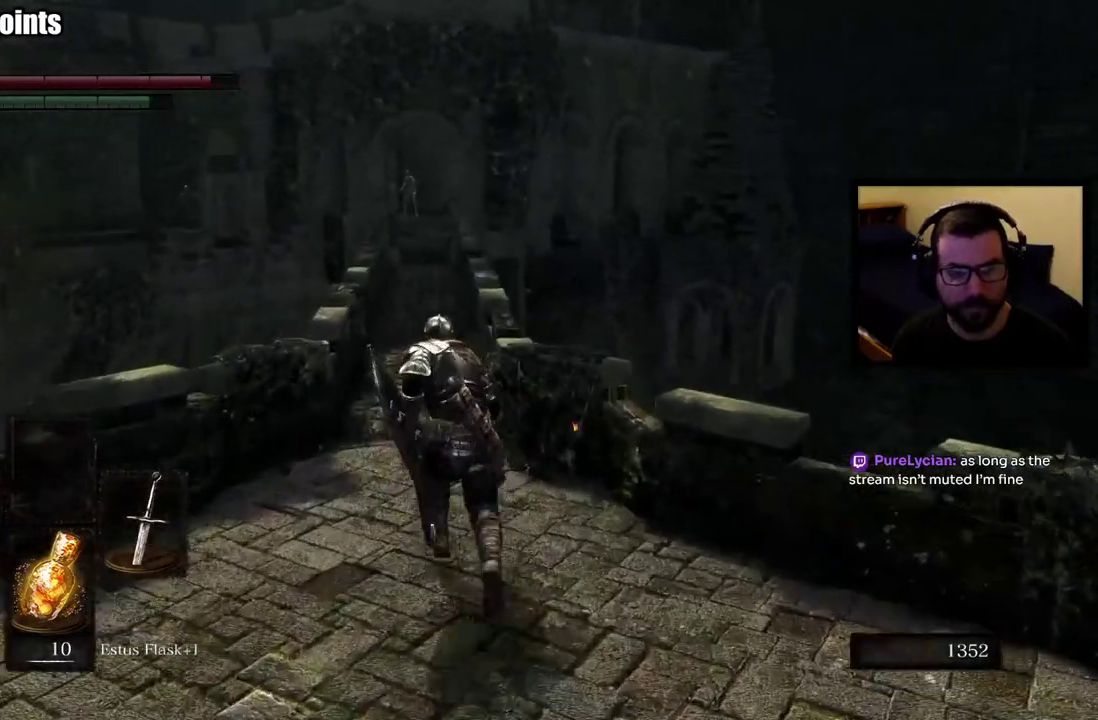
{"buttons": ["CIRCLE"], "left_stick": "up", "right_stick": "center", "events": []}
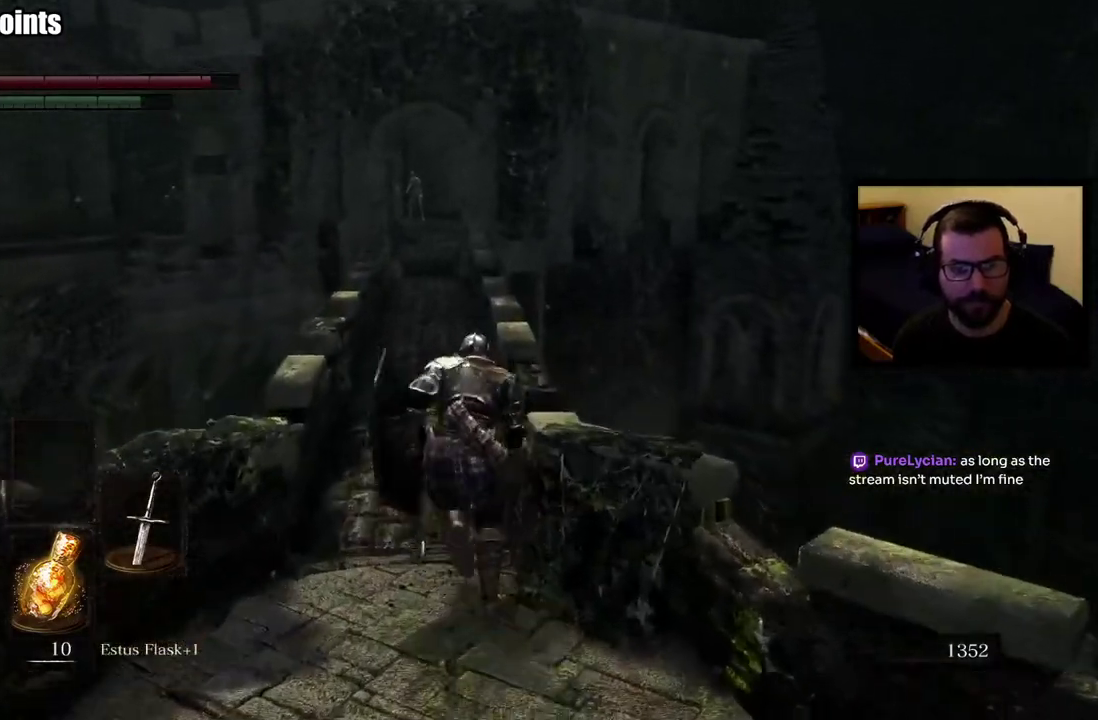
{"buttons": ["CIRCLE"], "left_stick": "up", "right_stick": "center", "events": []}
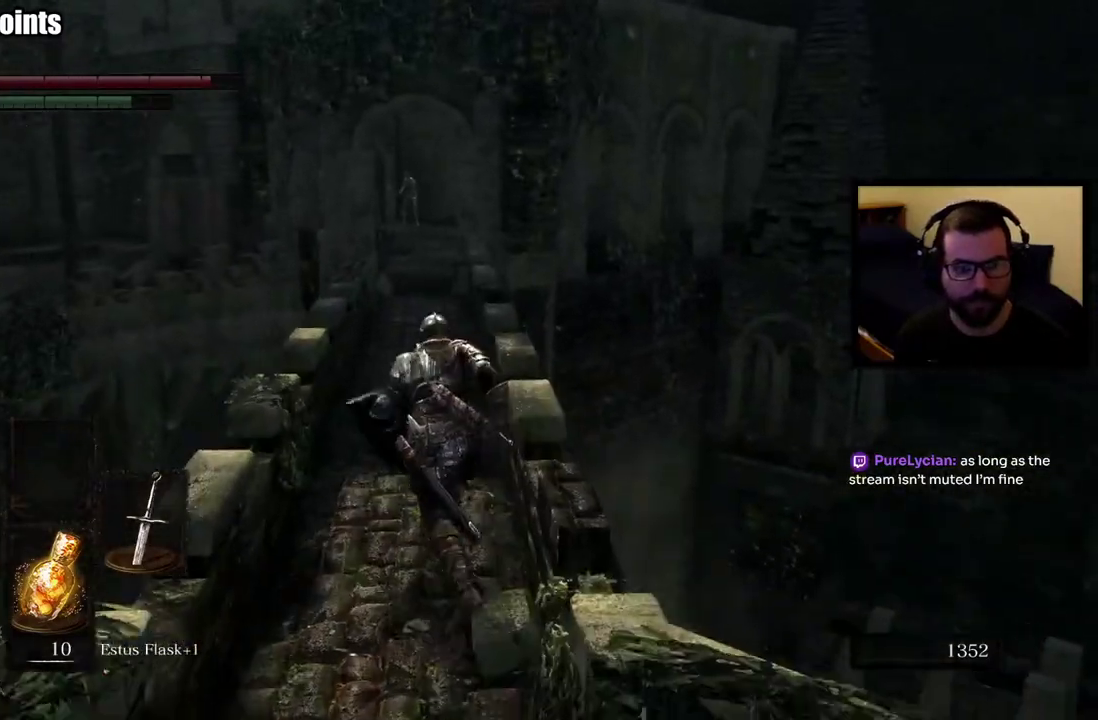
{"buttons": [], "left_stick": "up", "right_stick": "center", "events": [[200, "CIRCLE", "up"]]}
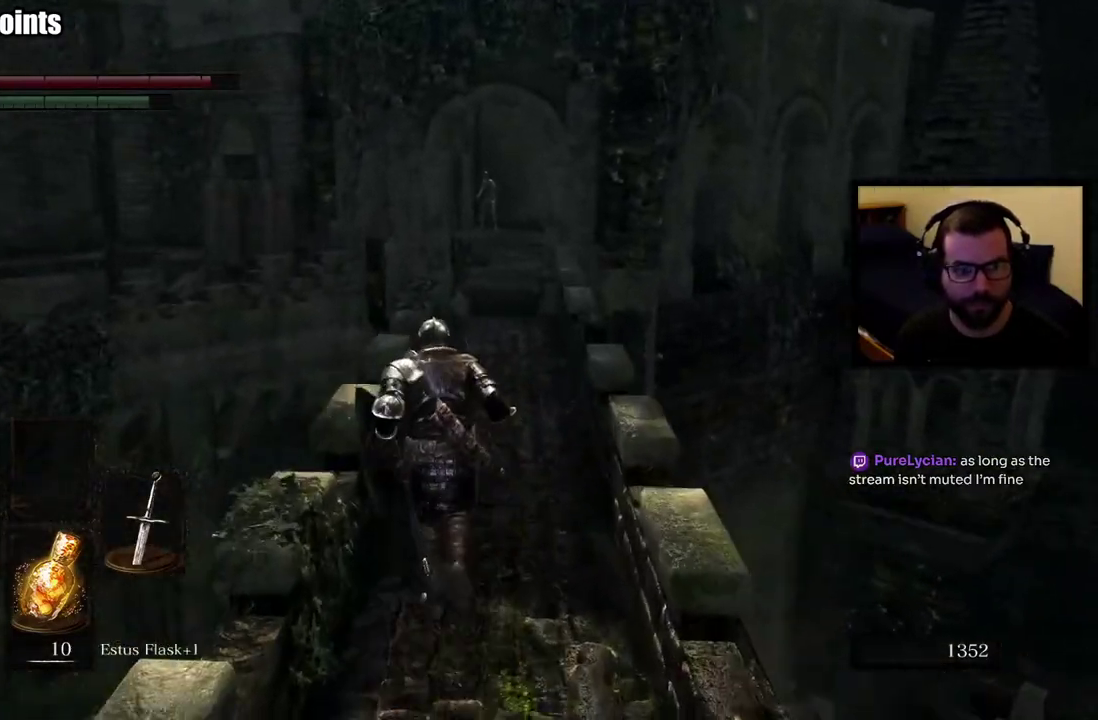
{"buttons": ["CIRCLE"], "left_stick": "up", "right_stick": "center", "events": [[133, "CIRCLE", "down"]]}
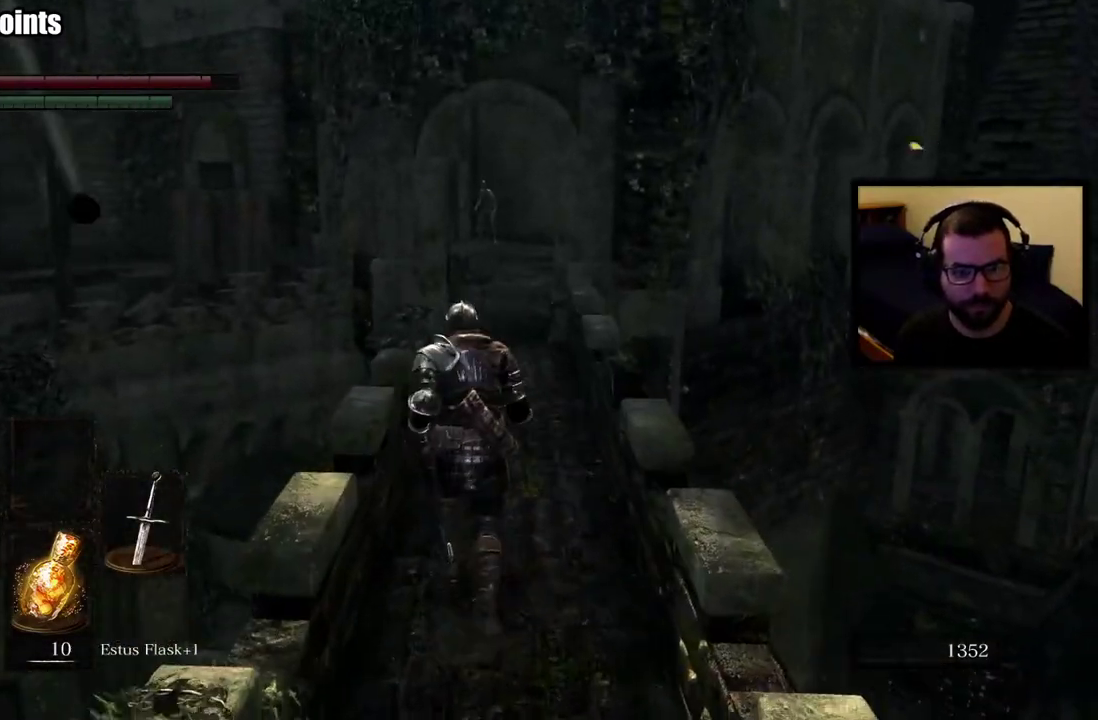
{"buttons": ["CIRCLE"], "left_stick": "up", "right_stick": "center", "events": []}
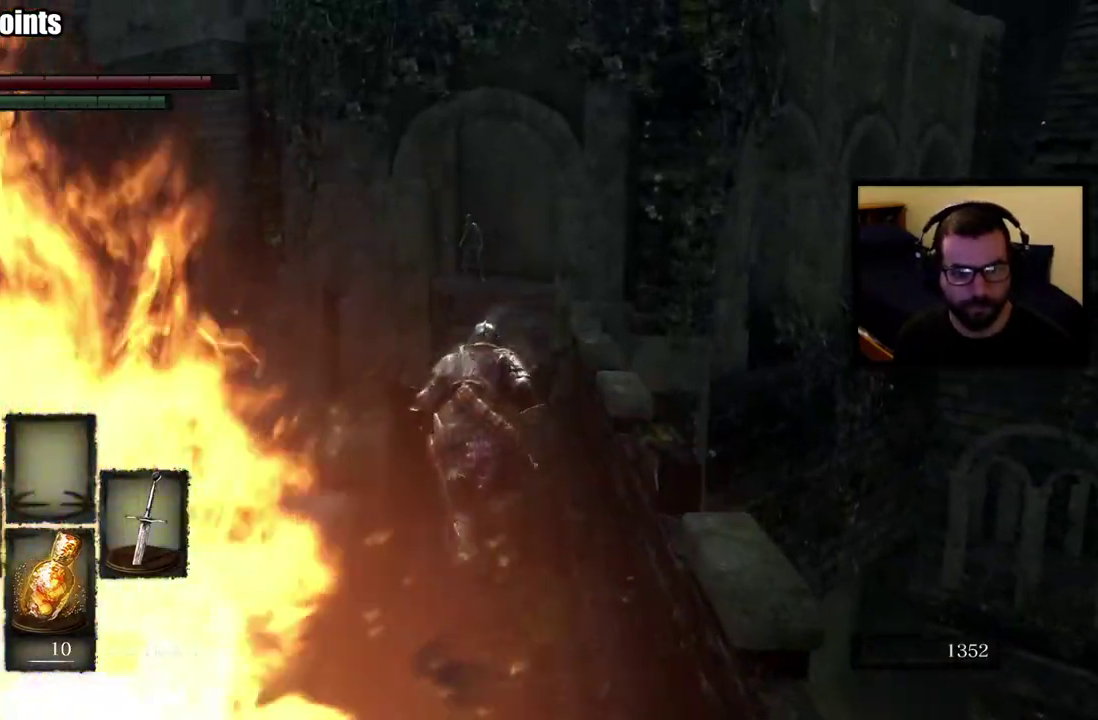
{"buttons": ["CIRCLE"], "left_stick": "up", "right_stick": "center", "events": []}
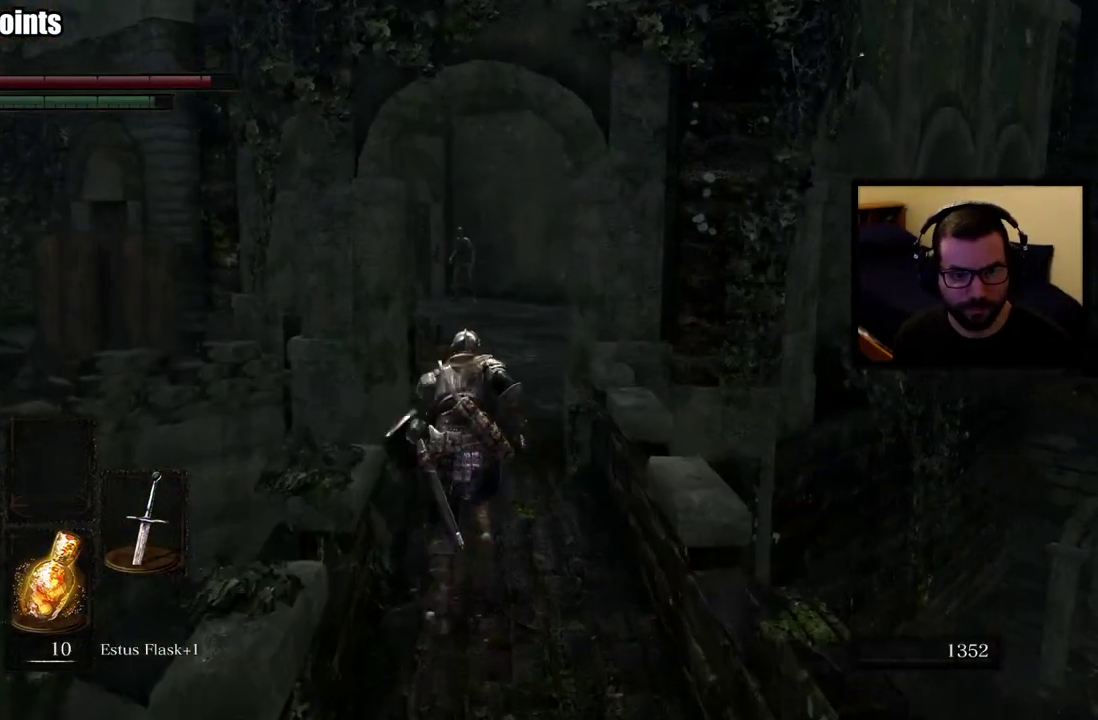
{"buttons": ["CIRCLE"], "left_stick": "up", "right_stick": "center", "events": []}
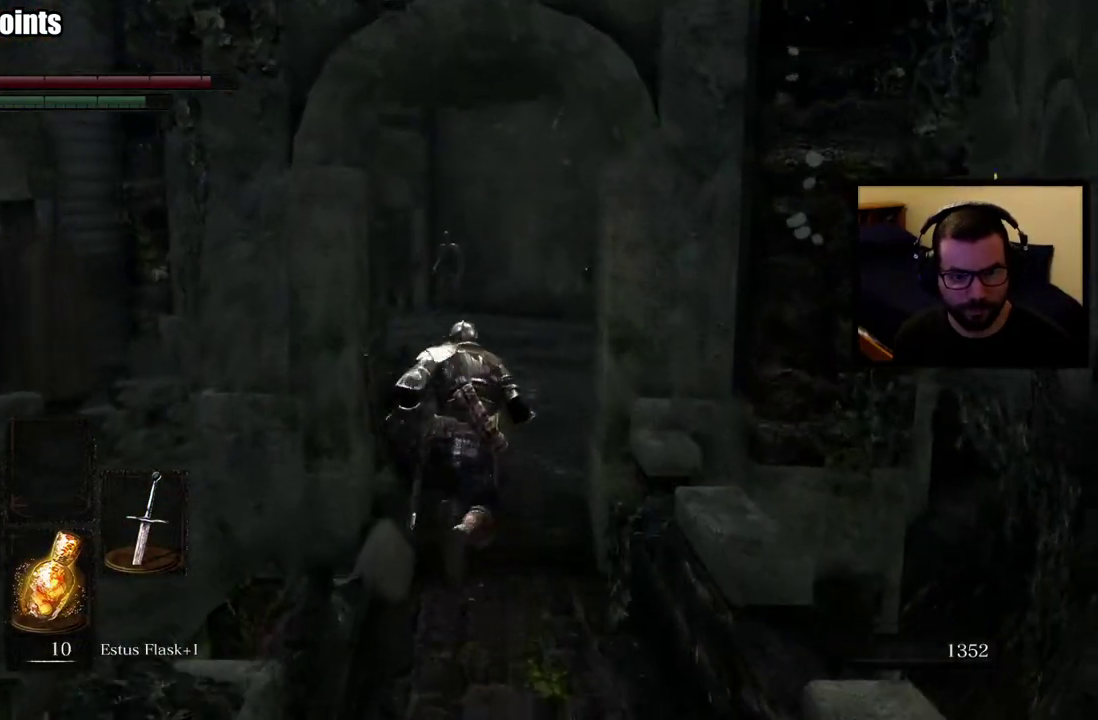
{"buttons": ["CIRCLE"], "left_stick": "up", "right_stick": "center", "events": [[100, "right_stick", "down-left"], [217, "right_stick", "center"]]}
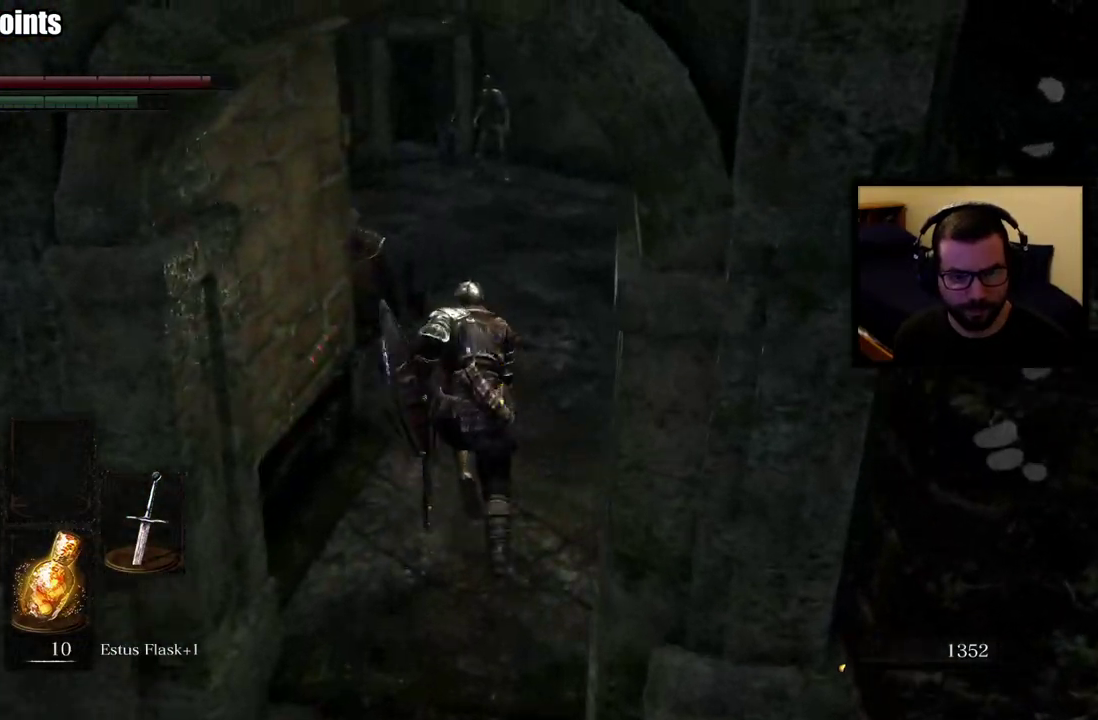
{"buttons": ["CIRCLE"], "left_stick": "up", "right_stick": "center", "events": [[167, "left_stick", "up-right"], [450, "left_stick", "up"]]}
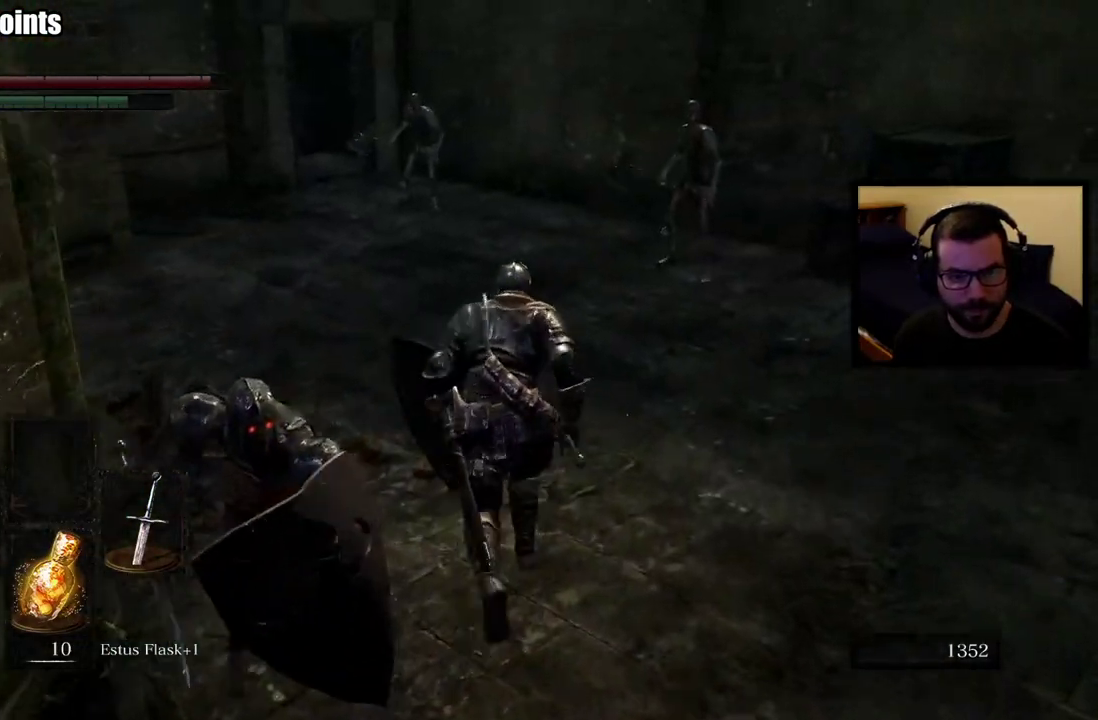
{"buttons": ["CIRCLE"], "left_stick": "up-left", "right_stick": "center", "events": [[33, "right_stick", "left"], [183, "right_stick", "center"], [500, "left_stick", "up-left"]]}
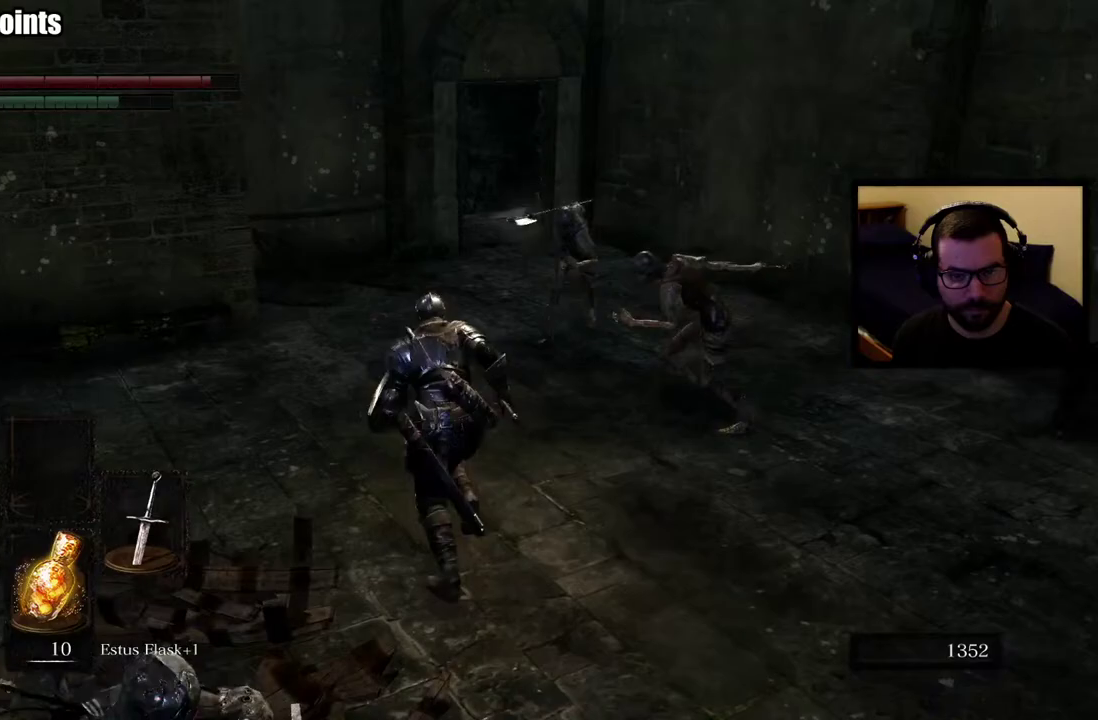
{"buttons": ["CIRCLE"], "left_stick": "up", "right_stick": "center", "events": [[283, "left_stick", "up"]]}
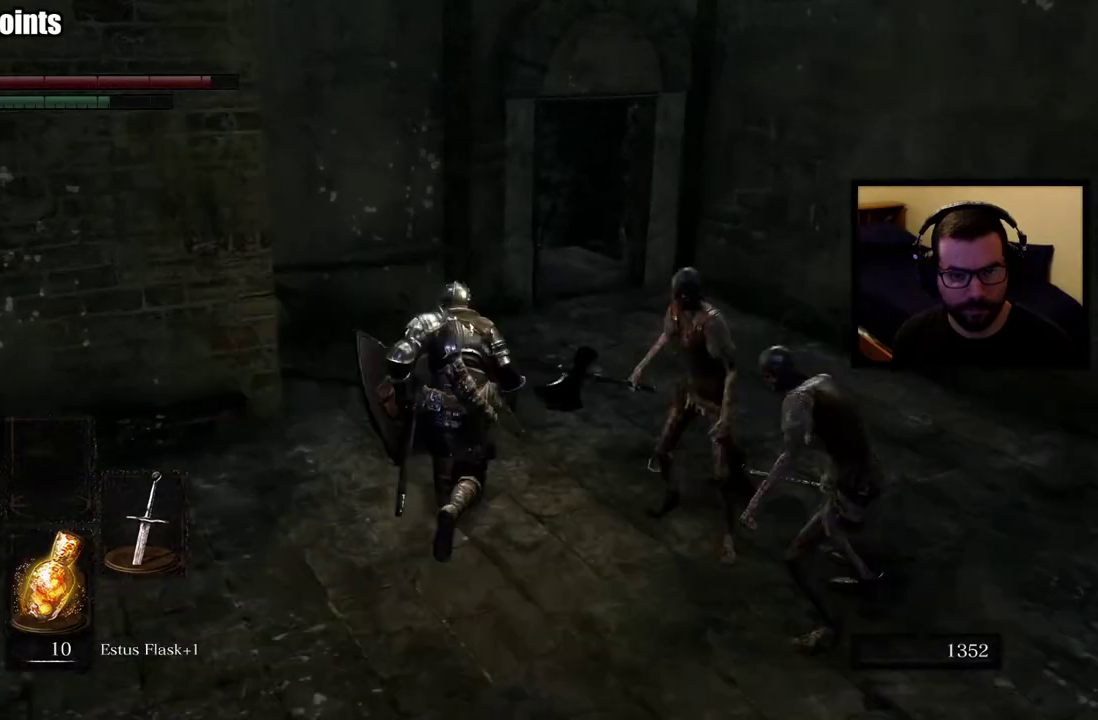
{"buttons": ["CIRCLE"], "left_stick": "up-right", "right_stick": "center", "events": [[483, "left_stick", "up-right"]]}
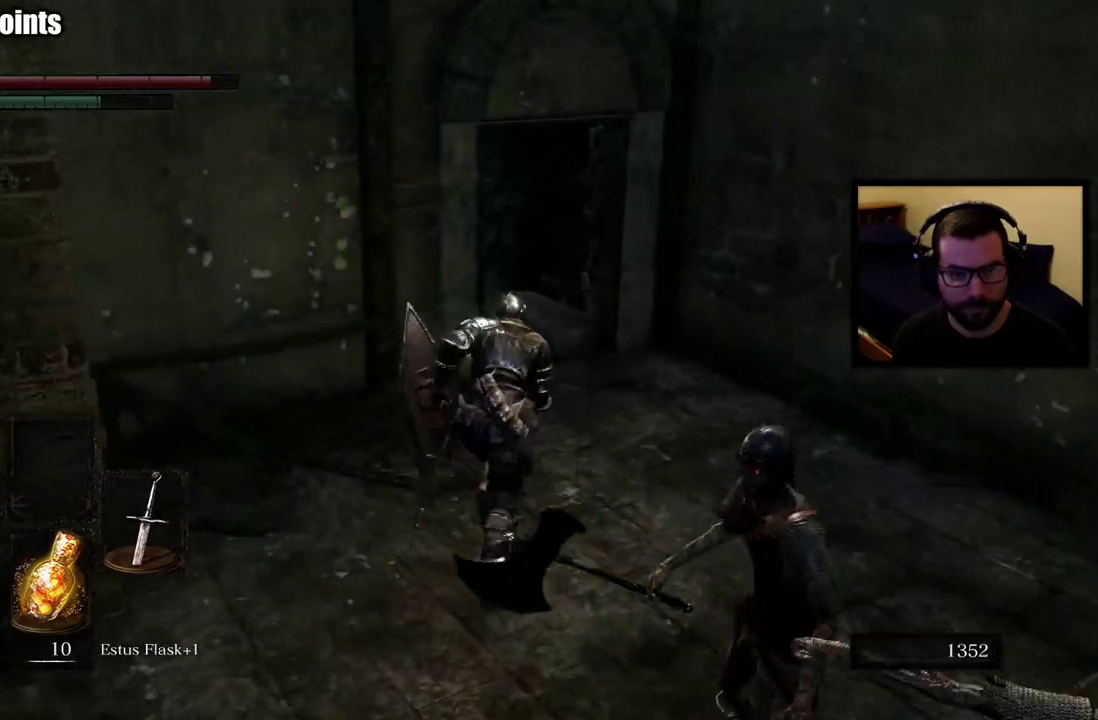
{"buttons": ["CIRCLE"], "left_stick": "up-right", "right_stick": "center", "events": [[100, "right_stick", "left"], [150, "right_stick", "down-left"], [250, "right_stick", "center"]]}
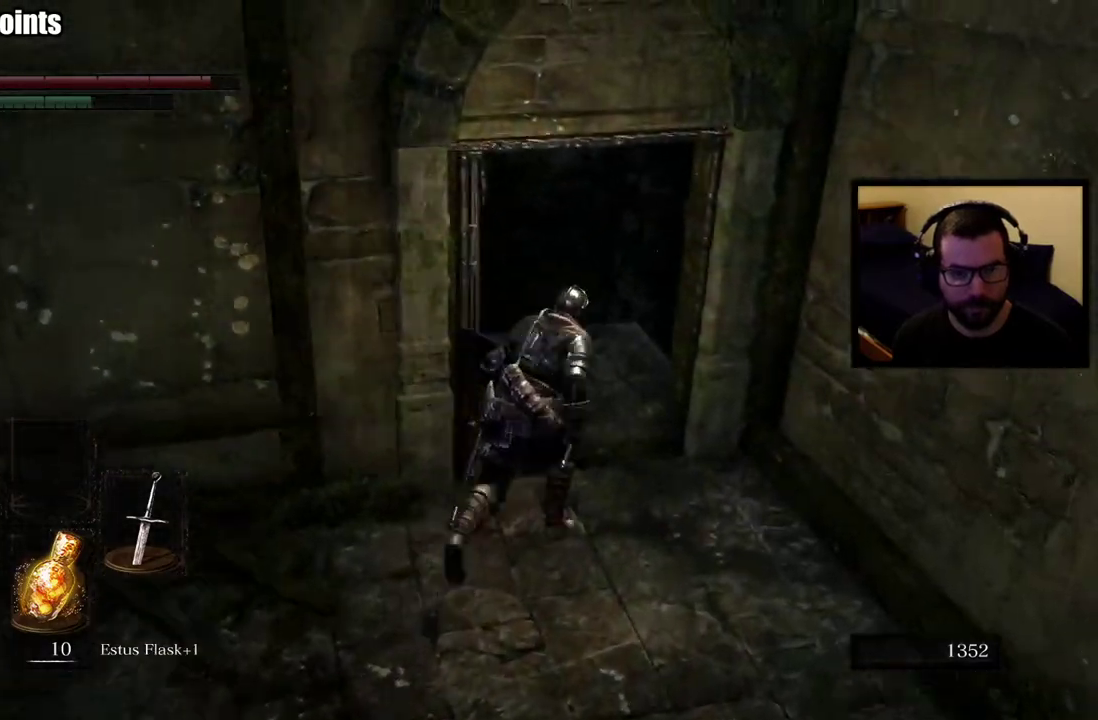
{"buttons": [], "left_stick": "up-right", "right_stick": "down-right", "events": [[83, "right_stick", "down-left"], [233, "CIRCLE", "up"], [400, "right_stick", "center"], [467, "right_stick", "down-right"]]}
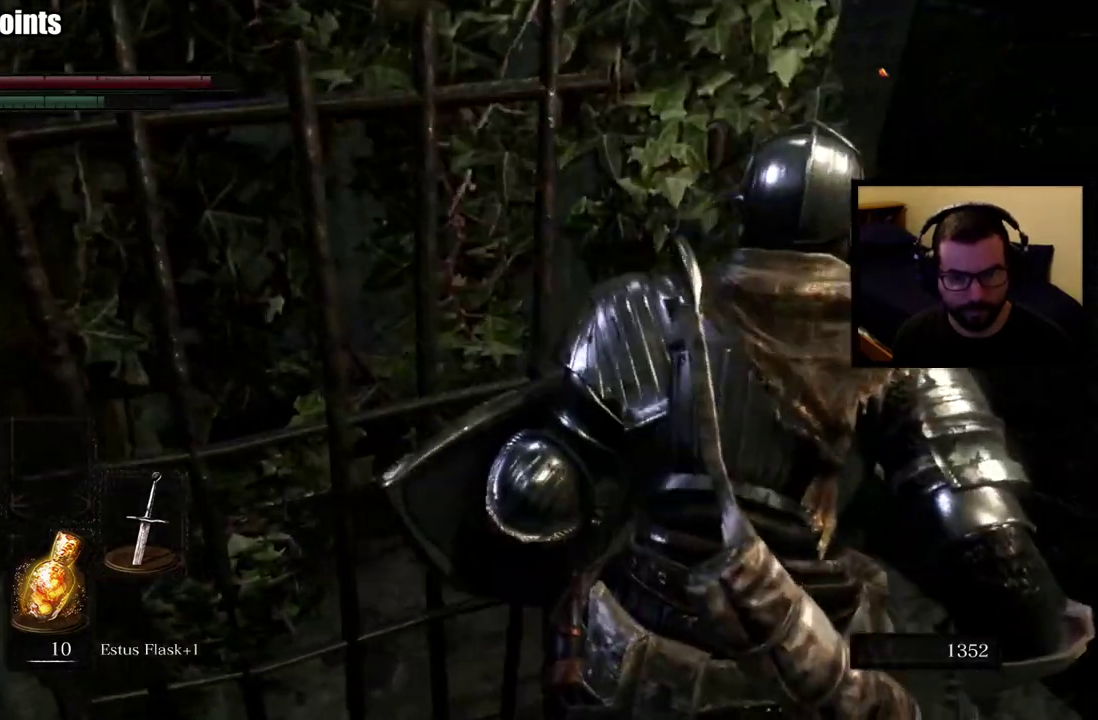
{"buttons": [], "left_stick": "down", "right_stick": "center", "events": [[167, "right_stick", "center"], [367, "left_stick", "down"]]}